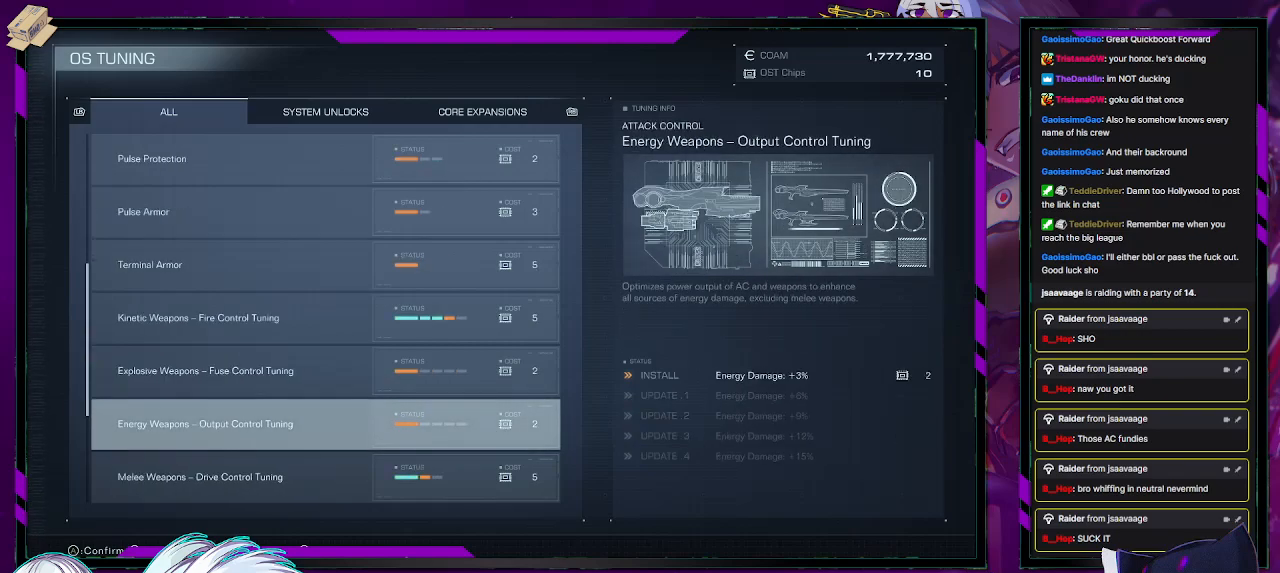
Gameplay with a controller (Xbox layout); each line is a JSON object with the inputs held at the frame after it. "events" lists button and stick changes between this image and that frame as [ms after this image, input, new state], when the widget could be followed in between.
{"buttons": [], "left_stick": "center", "right_stick": "center", "events": [[150, "DPAD_UP", "down"], [350, "DPAD_UP", "up"]]}
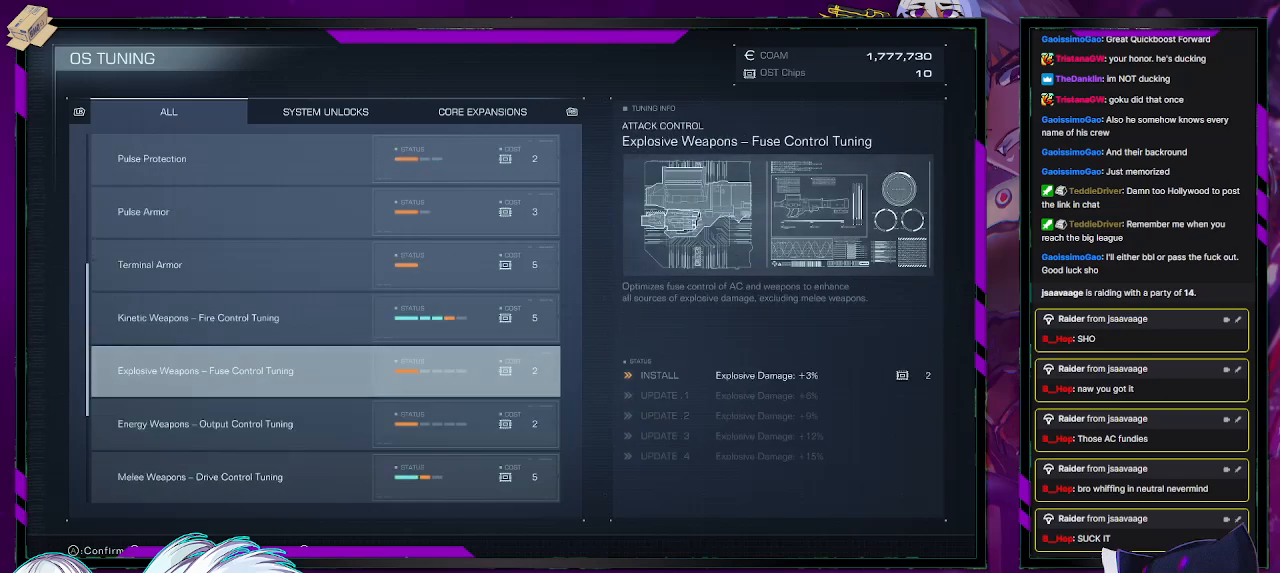
{"buttons": [], "left_stick": "center", "right_stick": "center", "events": []}
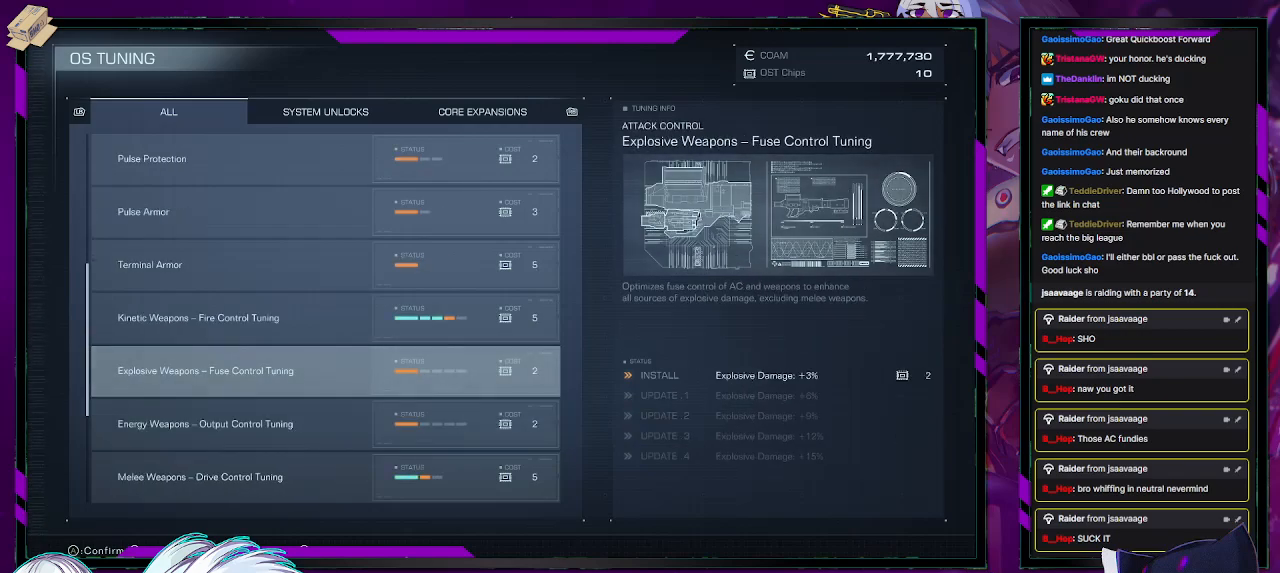
{"buttons": [], "left_stick": "center", "right_stick": "center", "events": [[183, "DPAD_UP", "down"], [317, "DPAD_UP", "up"]]}
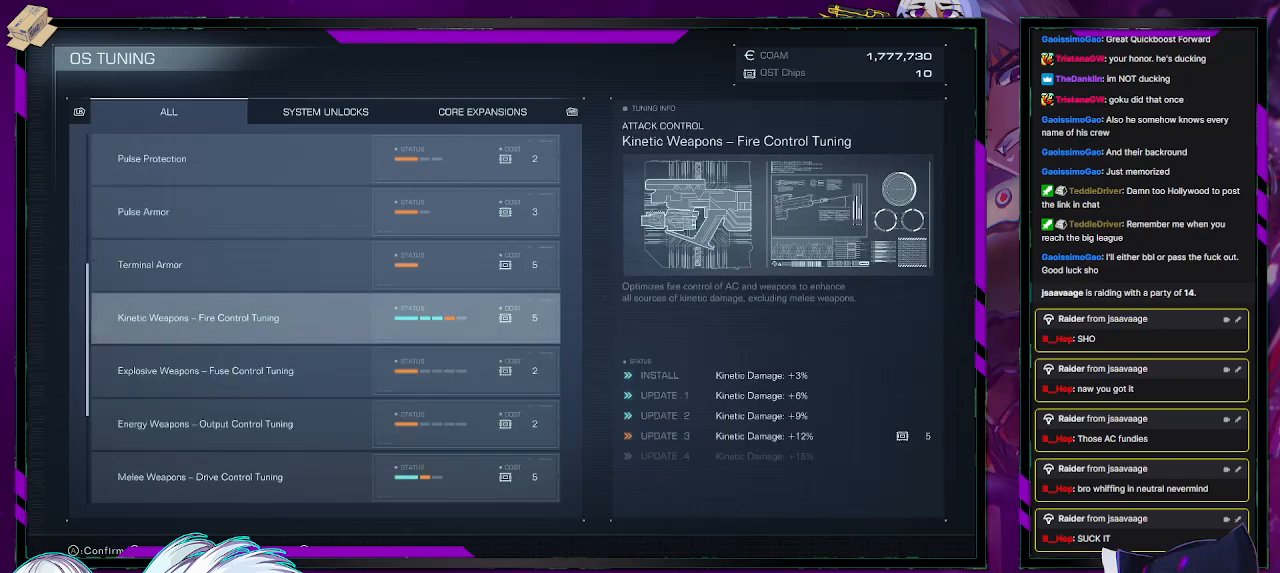
{"buttons": [], "left_stick": "center", "right_stick": "center", "events": []}
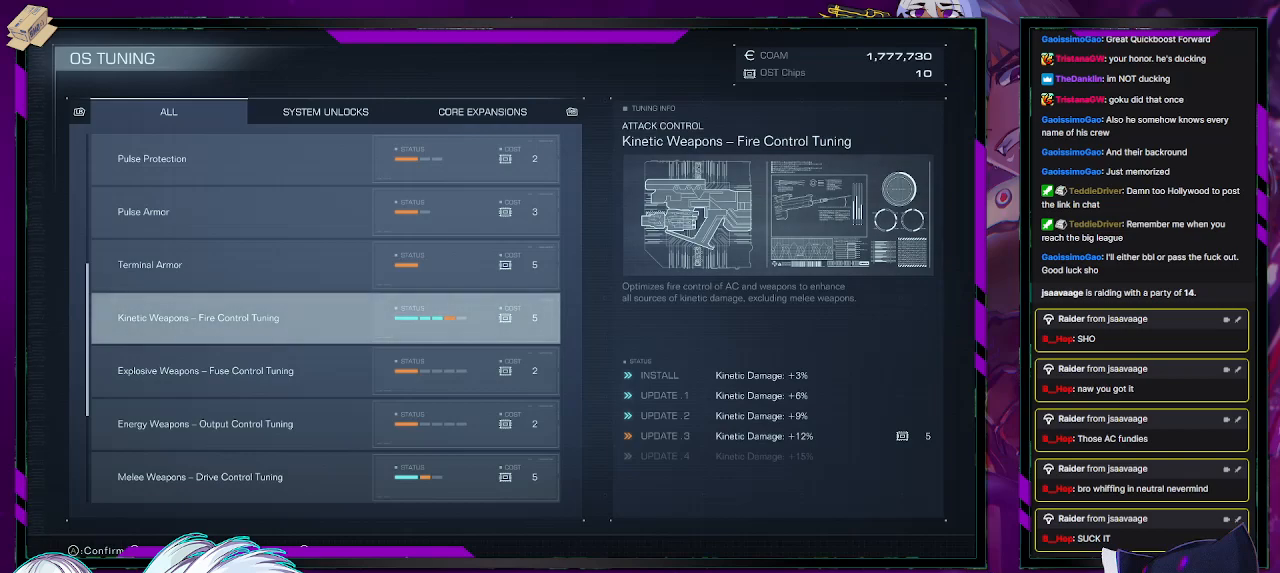
{"buttons": [], "left_stick": "center", "right_stick": "center", "events": []}
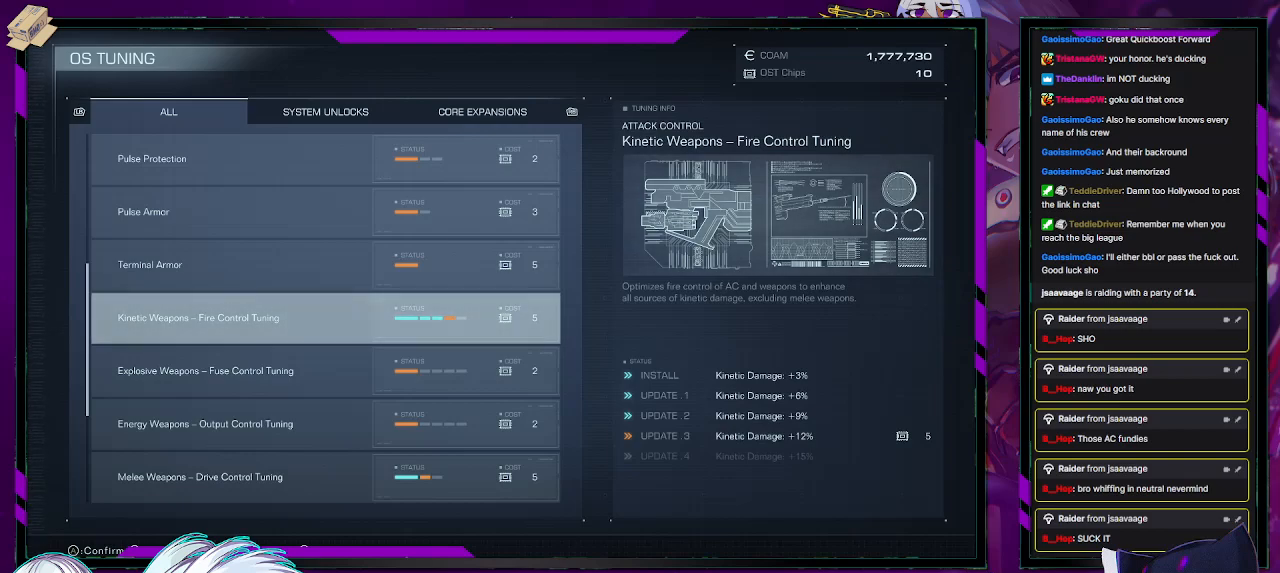
{"buttons": [], "left_stick": "center", "right_stick": "center", "events": []}
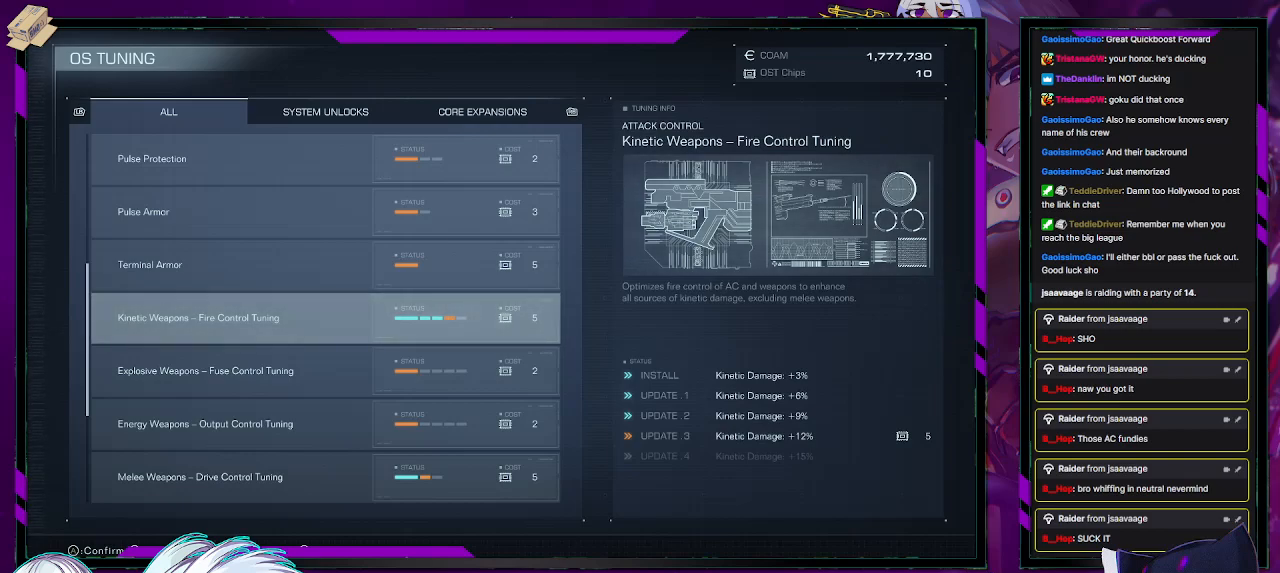
{"buttons": [], "left_stick": "center", "right_stick": "center", "events": []}
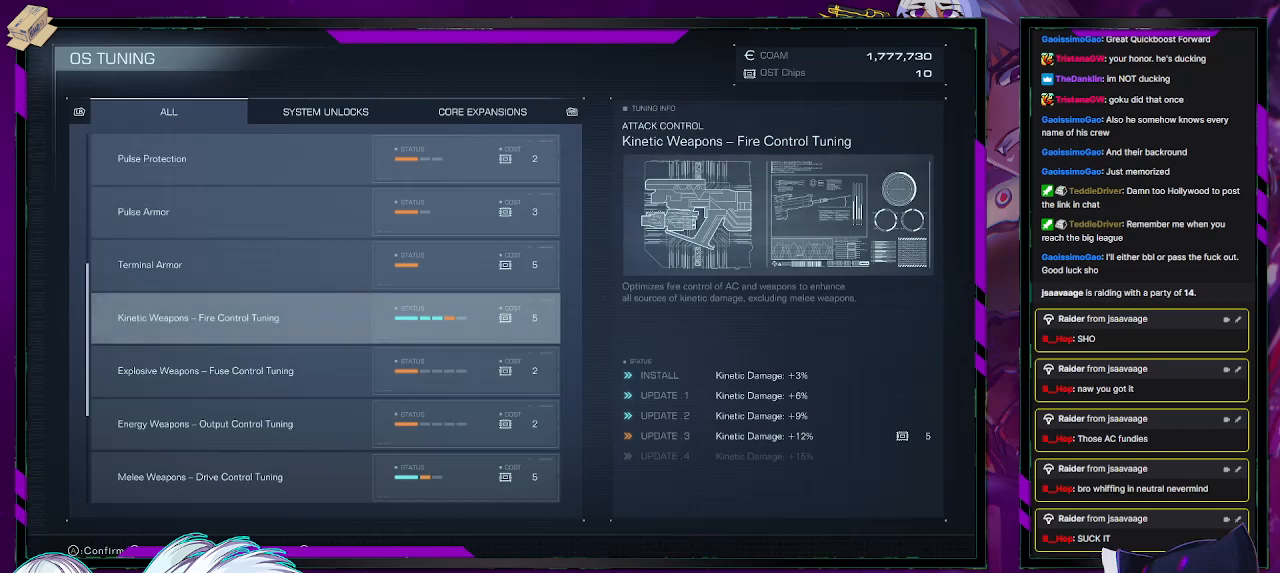
{"buttons": ["DPAD_DOWN"], "left_stick": "center", "right_stick": "center", "events": [[483, "DPAD_DOWN", "down"]]}
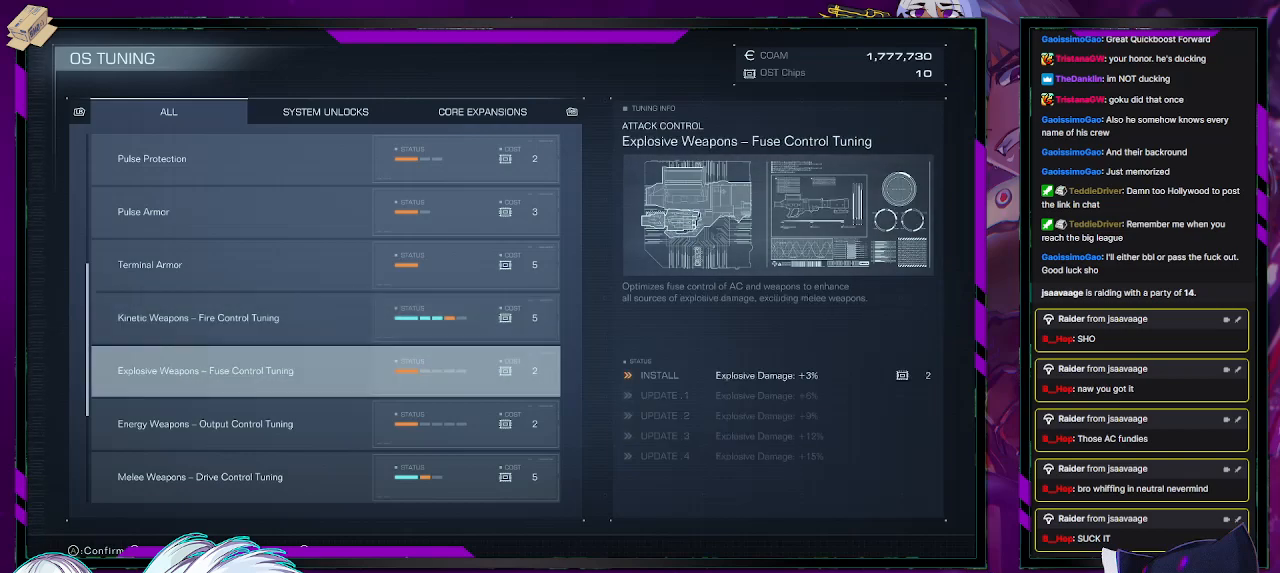
{"buttons": ["DPAD_DOWN"], "left_stick": "center", "right_stick": "center", "events": [[50, "DPAD_DOWN", "up"], [300, "DPAD_DOWN", "down"], [367, "DPAD_DOWN", "up"], [450, "DPAD_DOWN", "down"]]}
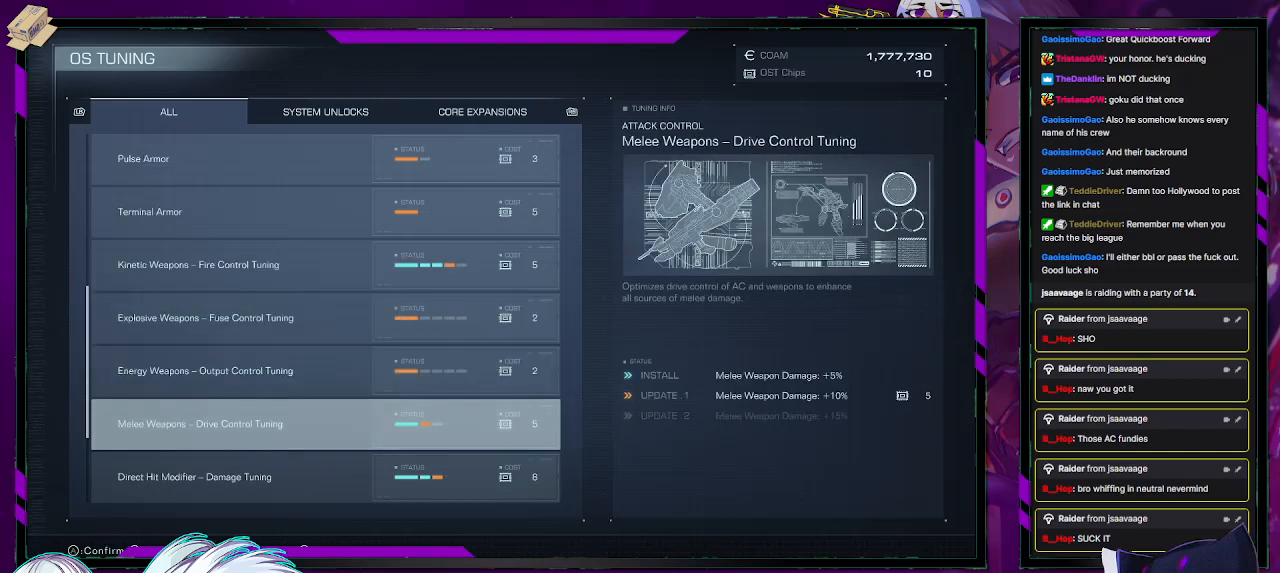
{"buttons": [], "left_stick": "center", "right_stick": "center", "events": [[50, "DPAD_DOWN", "up"]]}
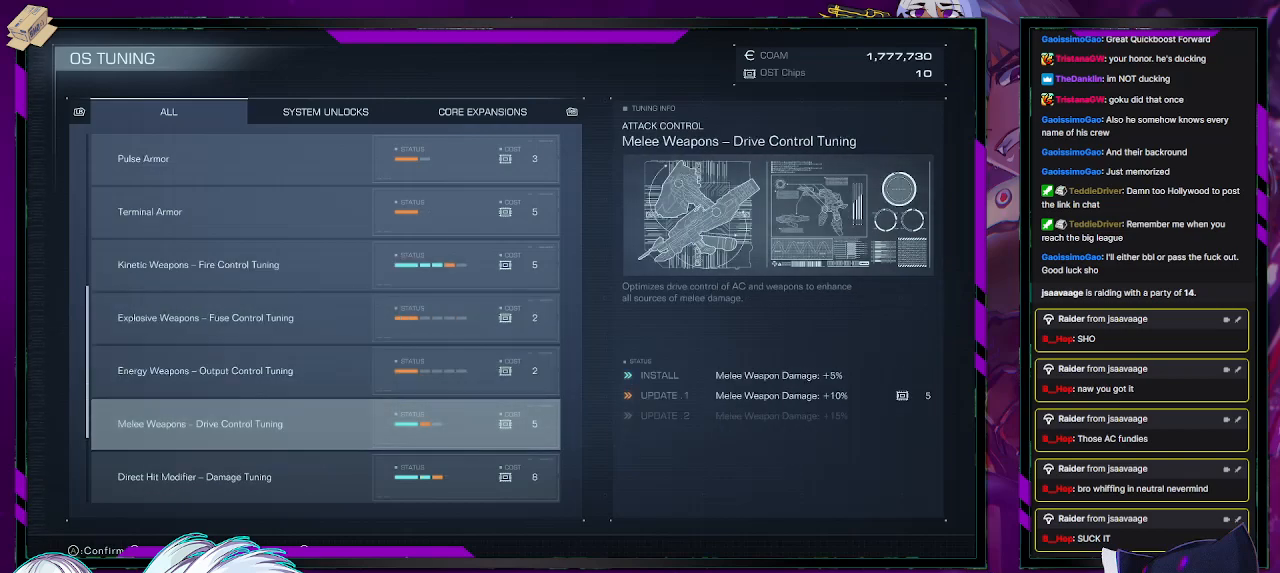
{"buttons": [], "left_stick": "center", "right_stick": "center", "events": [[300, "DPAD_DOWN", "down"], [400, "DPAD_DOWN", "up"]]}
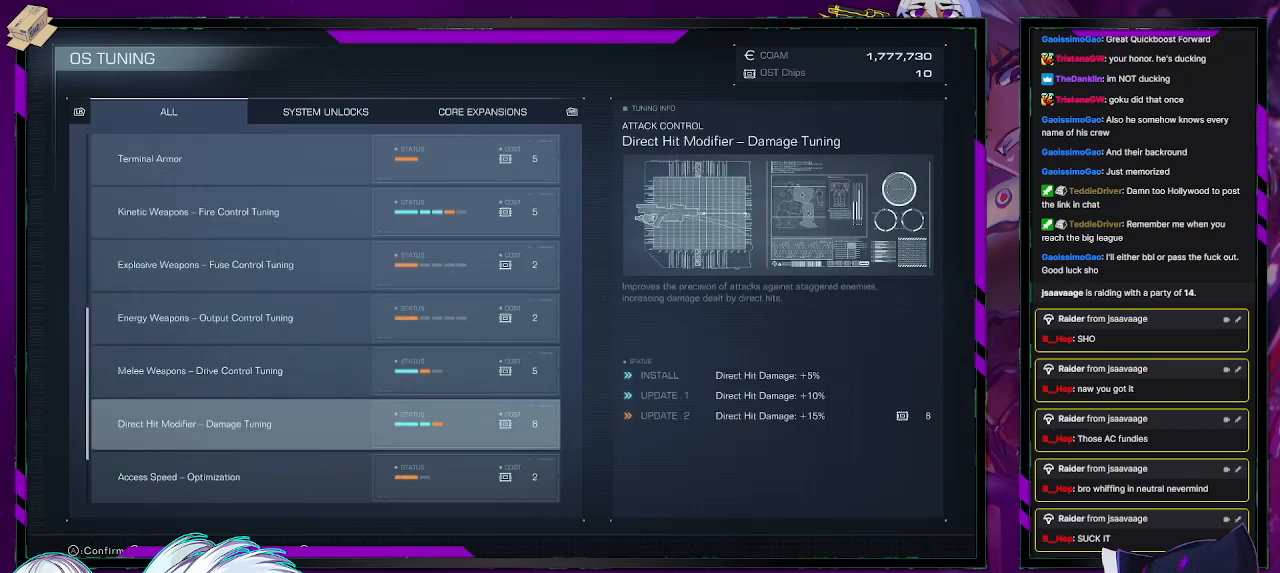
{"buttons": [], "left_stick": "center", "right_stick": "center", "events": []}
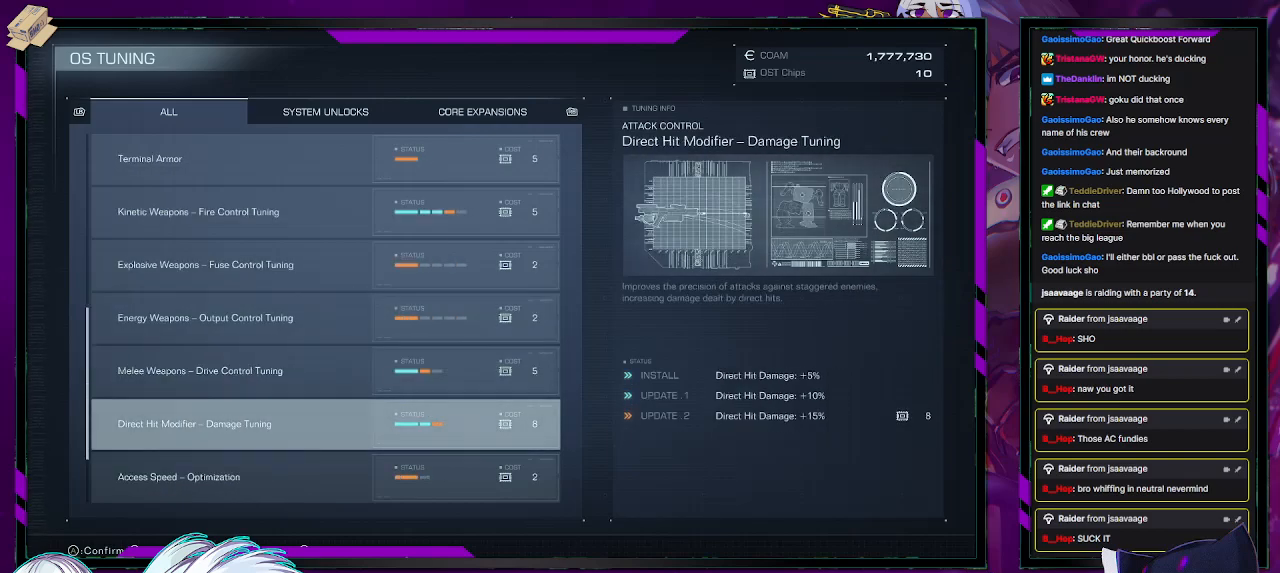
{"buttons": [], "left_stick": "center", "right_stick": "center", "events": []}
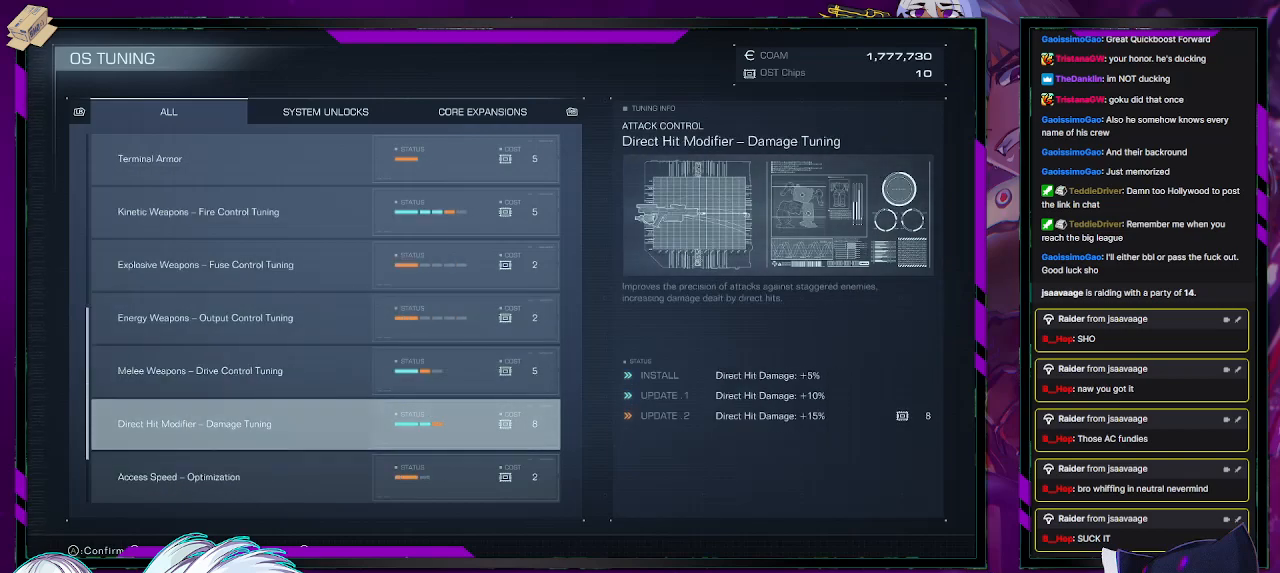
{"buttons": [], "left_stick": "center", "right_stick": "center", "events": []}
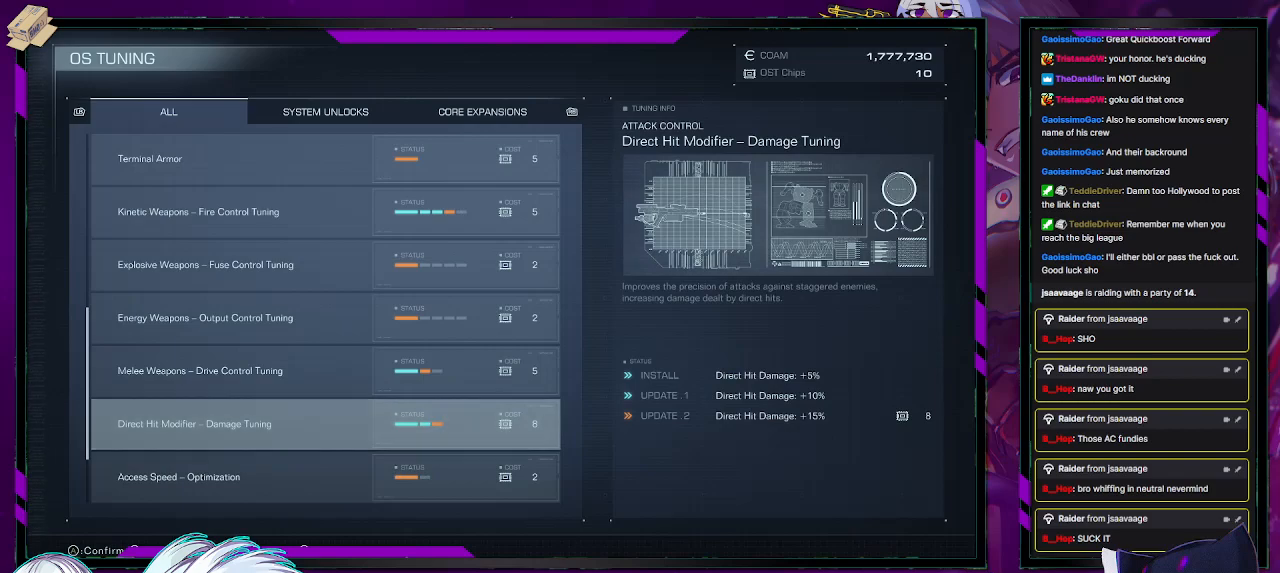
{"buttons": [], "left_stick": "center", "right_stick": "center", "events": []}
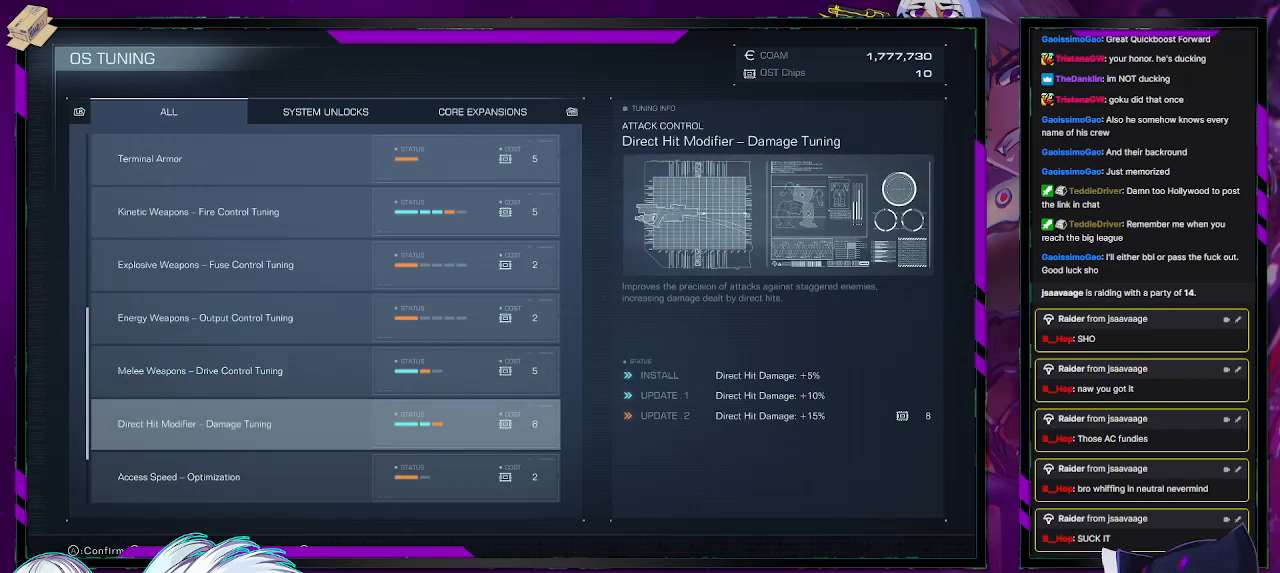
{"buttons": [], "left_stick": "center", "right_stick": "center", "events": []}
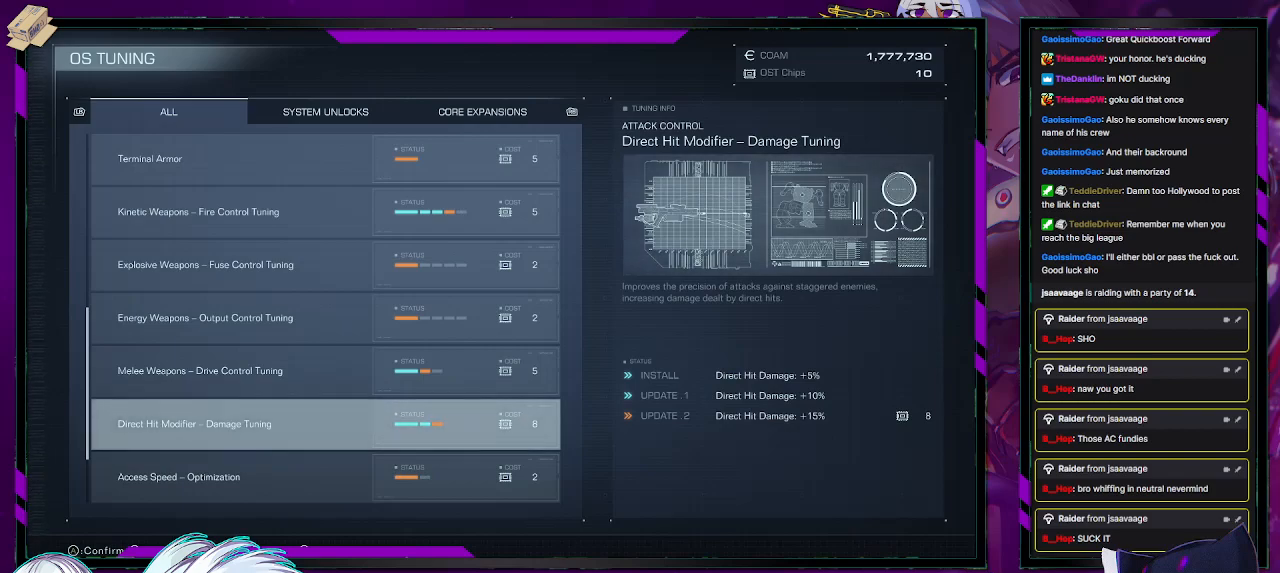
{"buttons": [], "left_stick": "center", "right_stick": "center", "events": []}
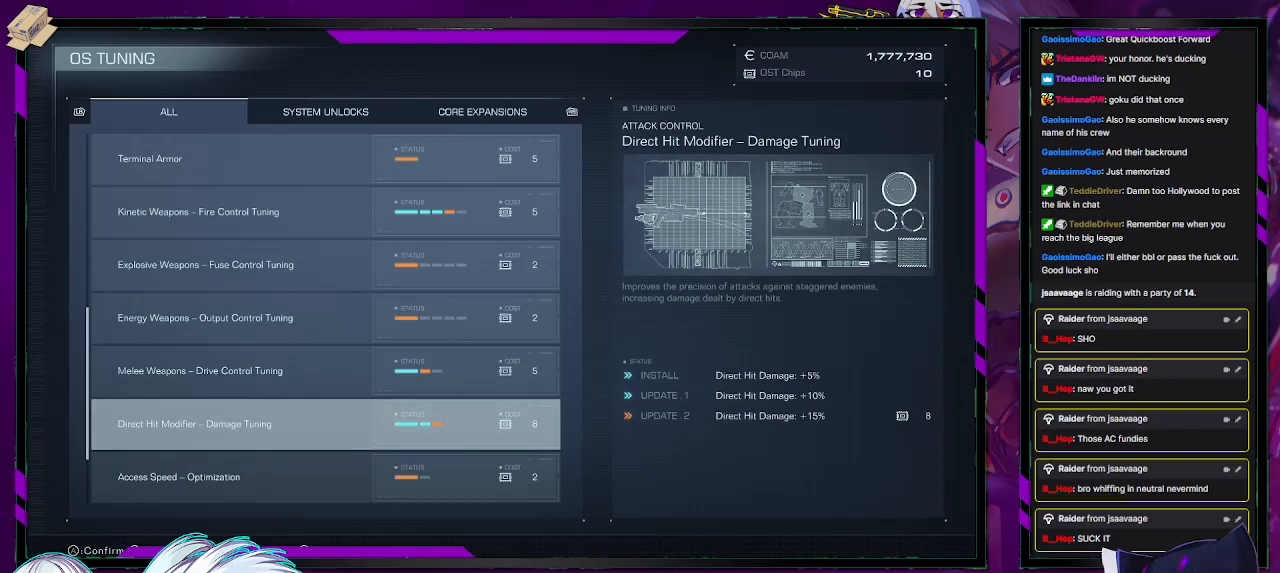
{"buttons": [], "left_stick": "center", "right_stick": "center", "events": []}
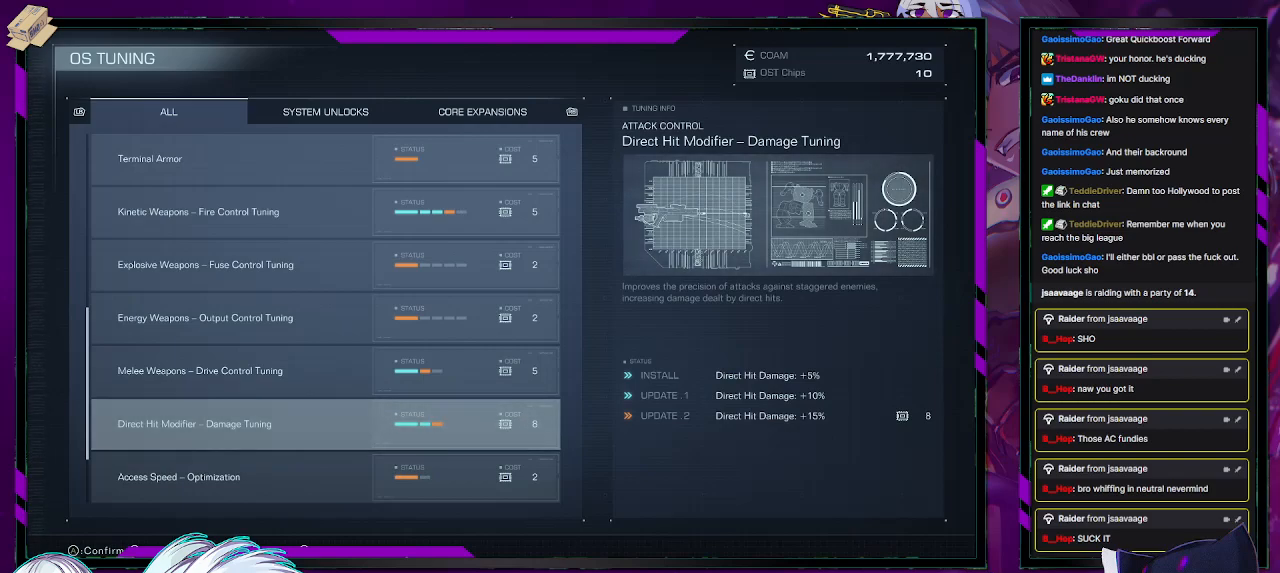
{"buttons": [], "left_stick": "center", "right_stick": "center", "events": []}
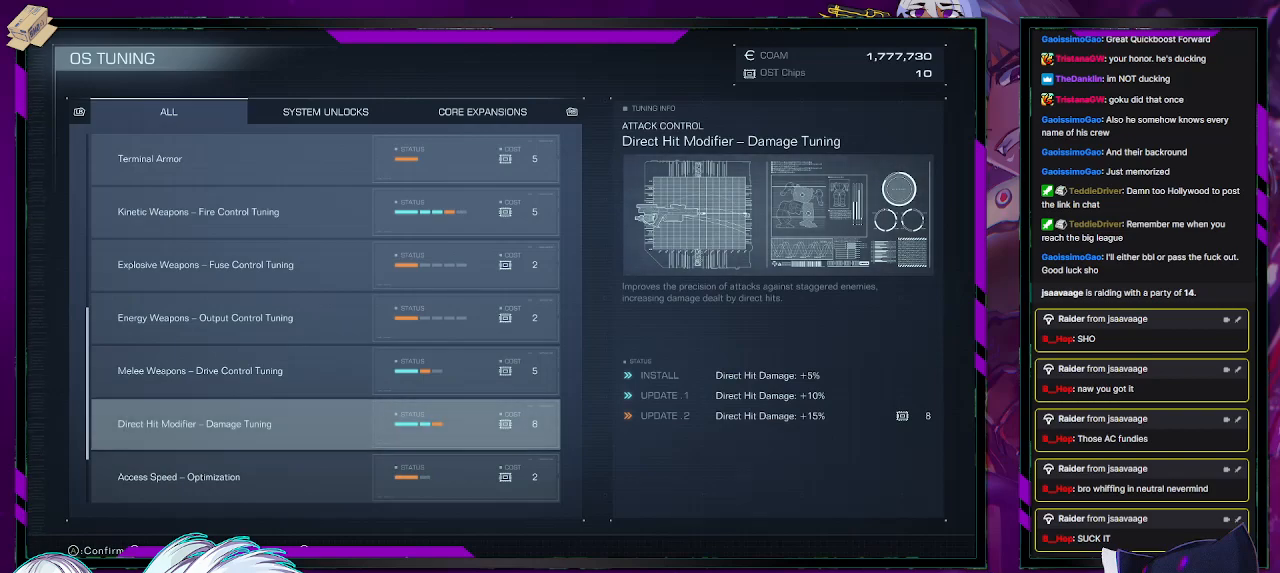
{"buttons": [], "left_stick": "center", "right_stick": "center", "events": [[267, "DPAD_UP", "down"], [500, "DPAD_UP", "up"]]}
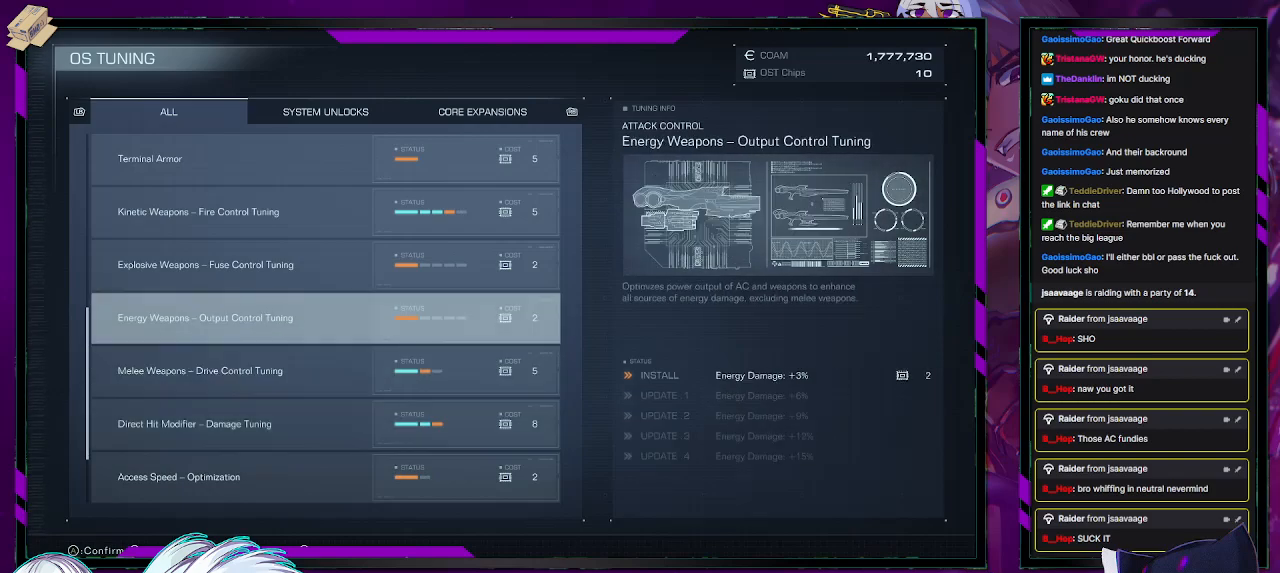
{"buttons": [], "left_stick": "center", "right_stick": "center", "events": [[100, "DPAD_UP", "down"], [150, "DPAD_UP", "up"], [217, "DPAD_UP", "down"], [333, "DPAD_UP", "up"]]}